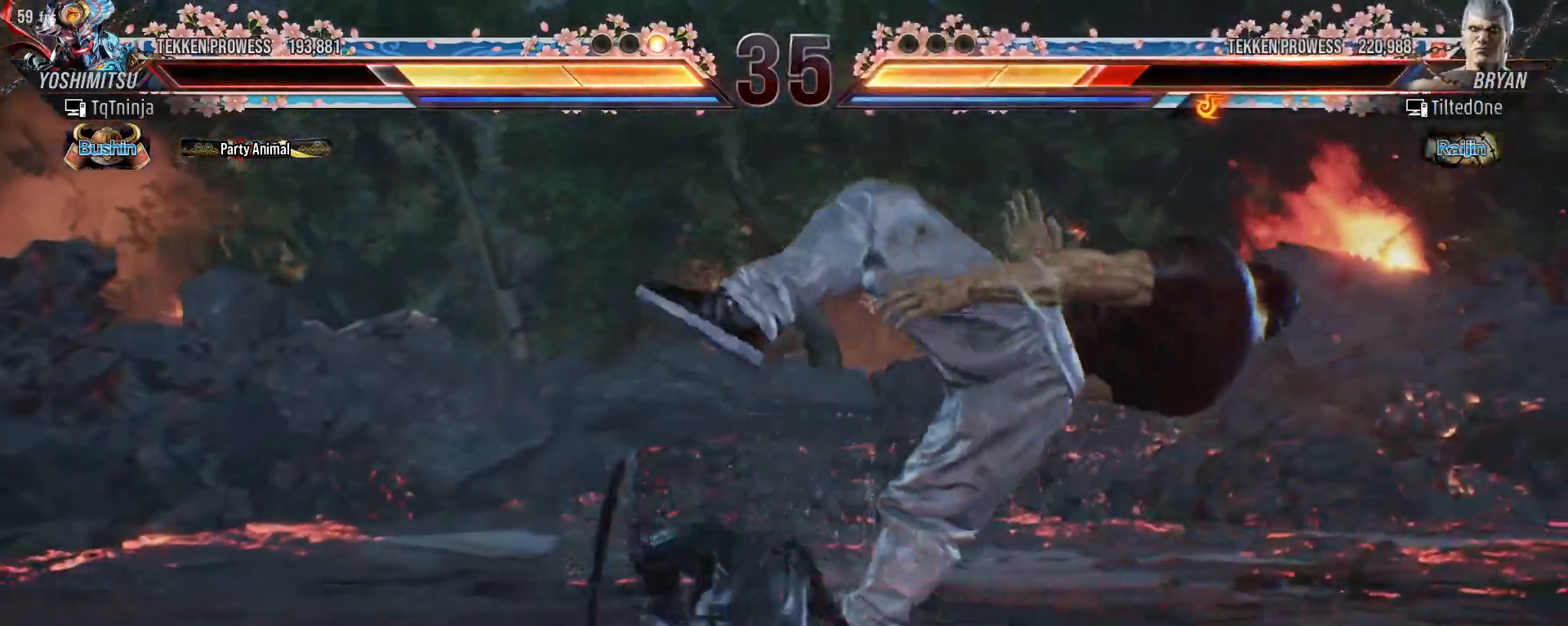
Gameplay with a controller (arcade stick); each line is a JSON object with the inputs held at the frame after it. "events" lists button and stick changes between this image and that frame as [ms after this image, input, new state], when the widget could be followed in between. Not read: L3 R3.
{"buttons": [], "left_stick": "center", "events": [[400, "left_stick", "center"]]}
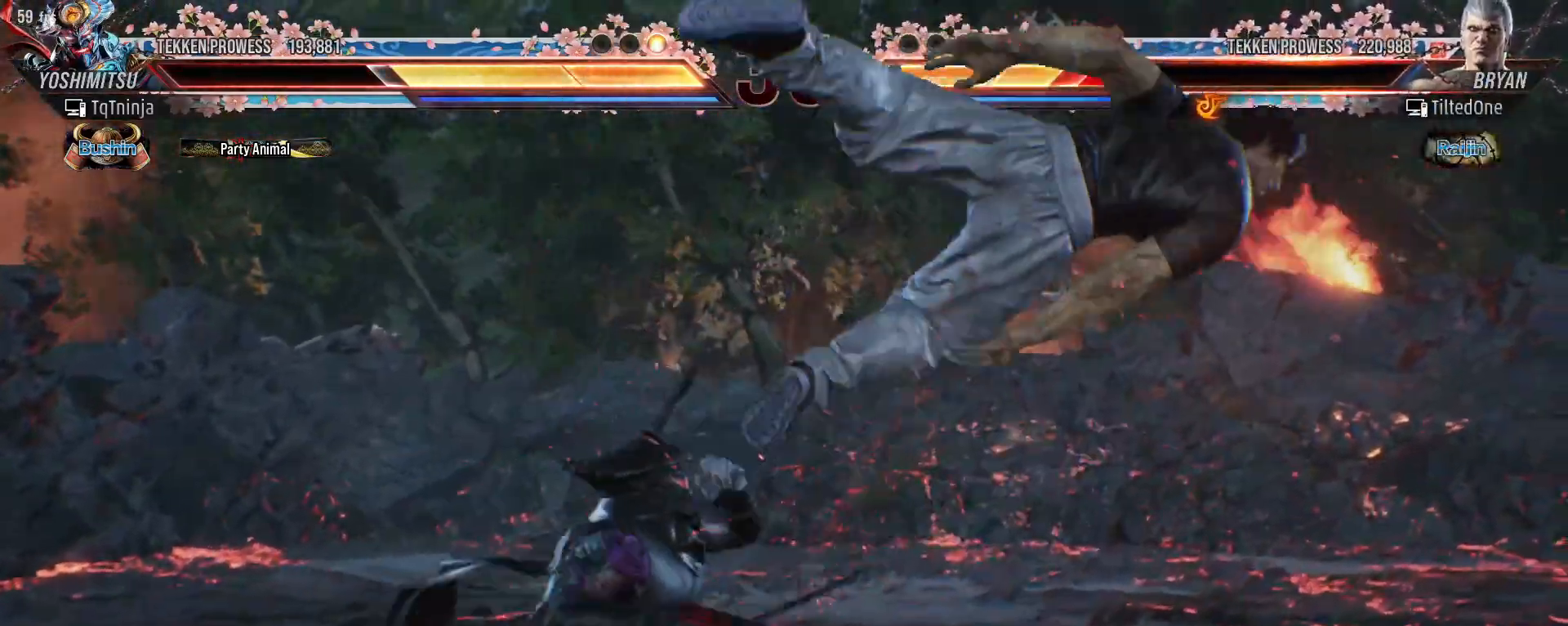
{"buttons": [], "left_stick": "right", "events": [[67, "SQUARE", "down"], [133, "SQUARE", "up"], [200, "left_stick", "right"], [233, "CIRCLE", "down"], [233, "CROSS", "down"], [283, "CROSS", "up"], [300, "CIRCLE", "up"], [333, "CIRCLE", "down"], [333, "CROSS", "down"], [383, "CROSS", "up"], [400, "CIRCLE", "up"], [450, "CIRCLE", "down"], [450, "CROSS", "down"], [500, "CIRCLE", "up"], [500, "CROSS", "up"]]}
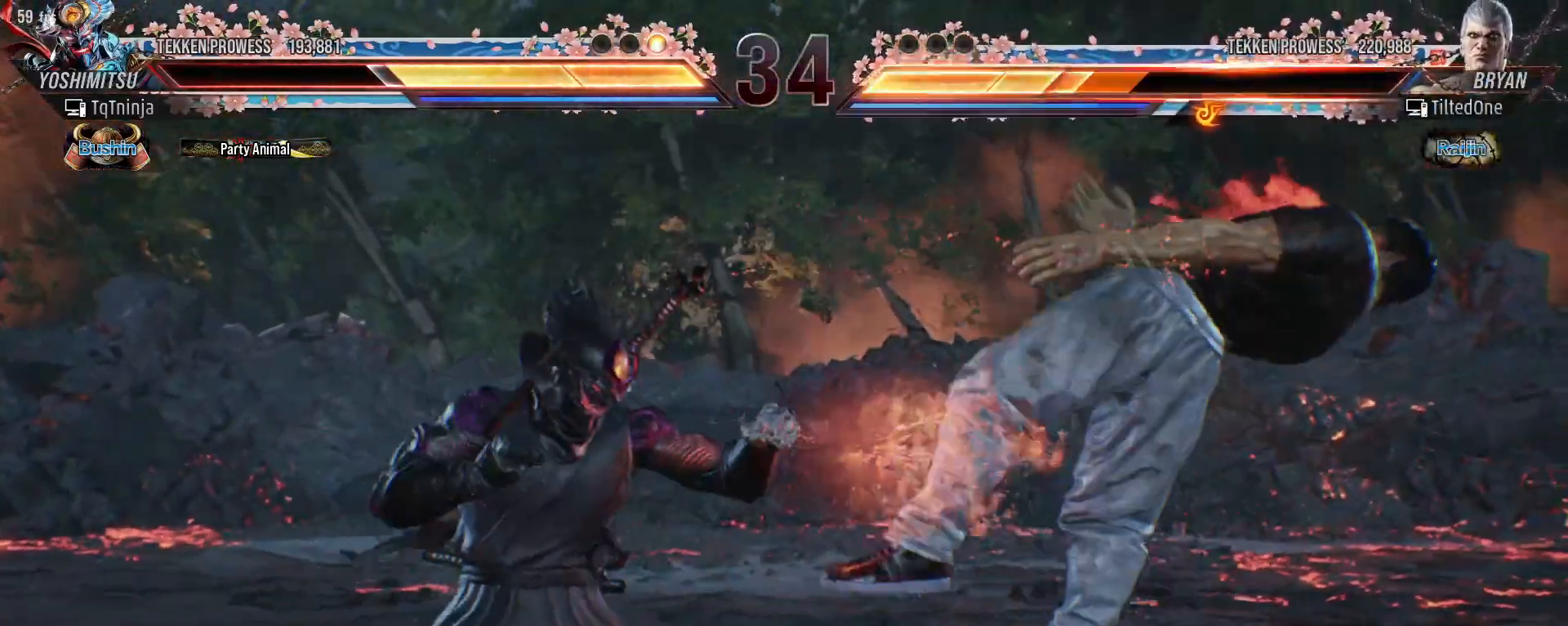
{"buttons": ["CROSS", "TRIANGLE"], "left_stick": "center", "events": [[67, "CIRCLE", "down"], [67, "CROSS", "down"], [183, "CROSS", "up"], [200, "CIRCLE", "up"], [217, "left_stick", "center"], [333, "TRIANGLE", "down"], [367, "CROSS", "down"]]}
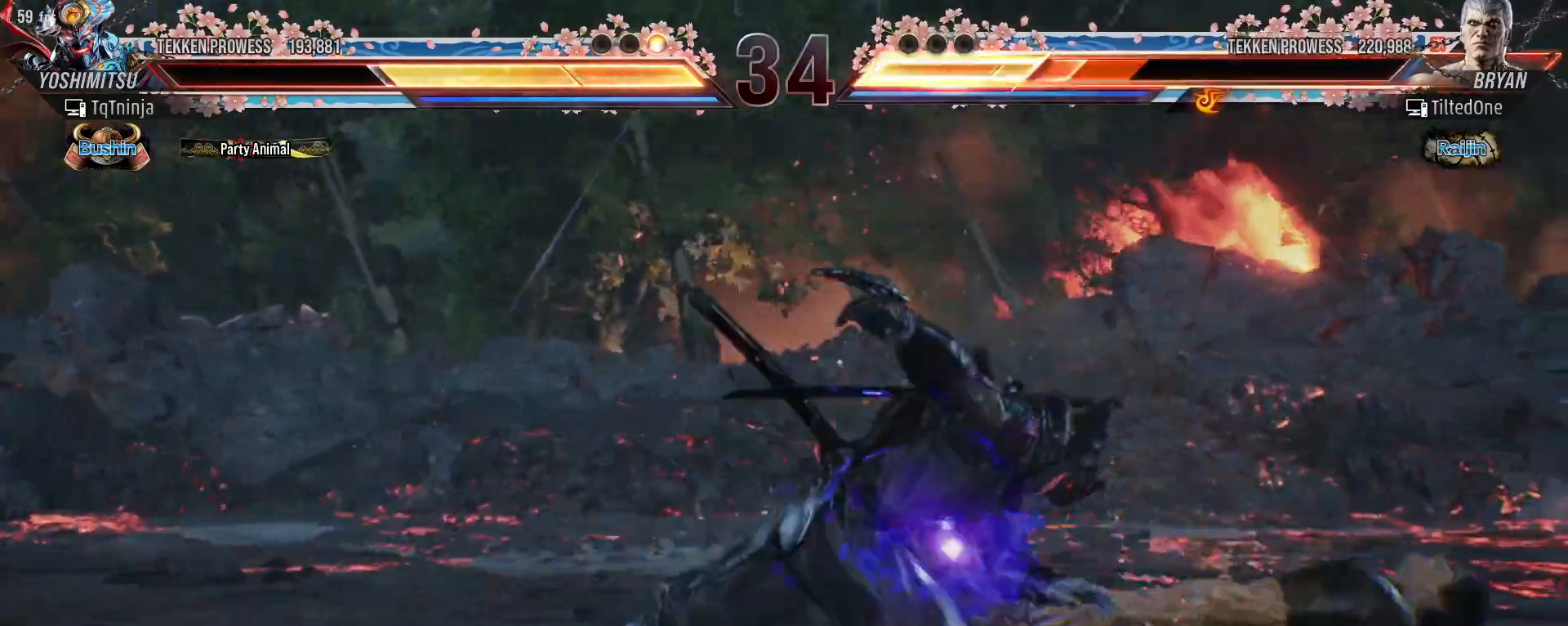
{"buttons": [], "left_stick": "center", "events": [[100, "CROSS", "up"], [150, "CROSS", "down"], [183, "CROSS", "up"], [250, "CROSS", "down"], [283, "CROSS", "up"], [350, "CROSS", "down"], [400, "CROSS", "up"], [433, "TRIANGLE", "up"]]}
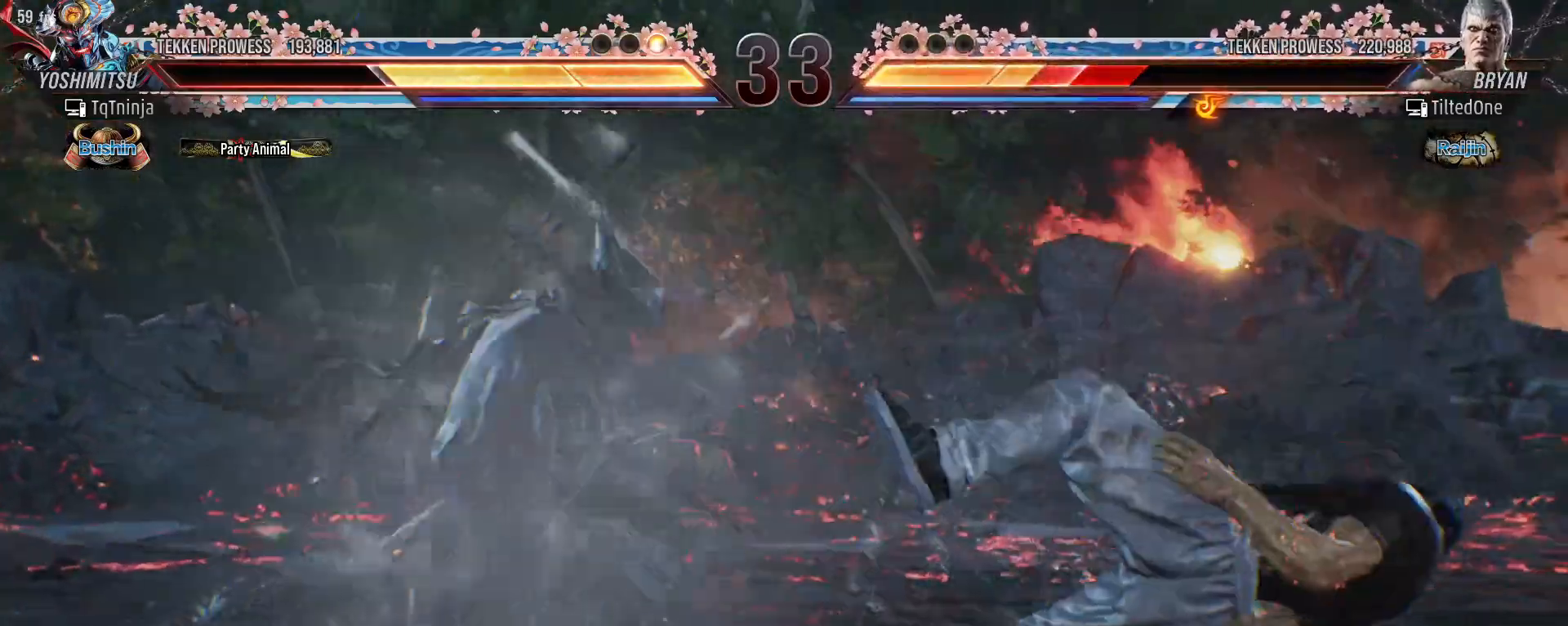
{"buttons": [], "left_stick": "center", "events": []}
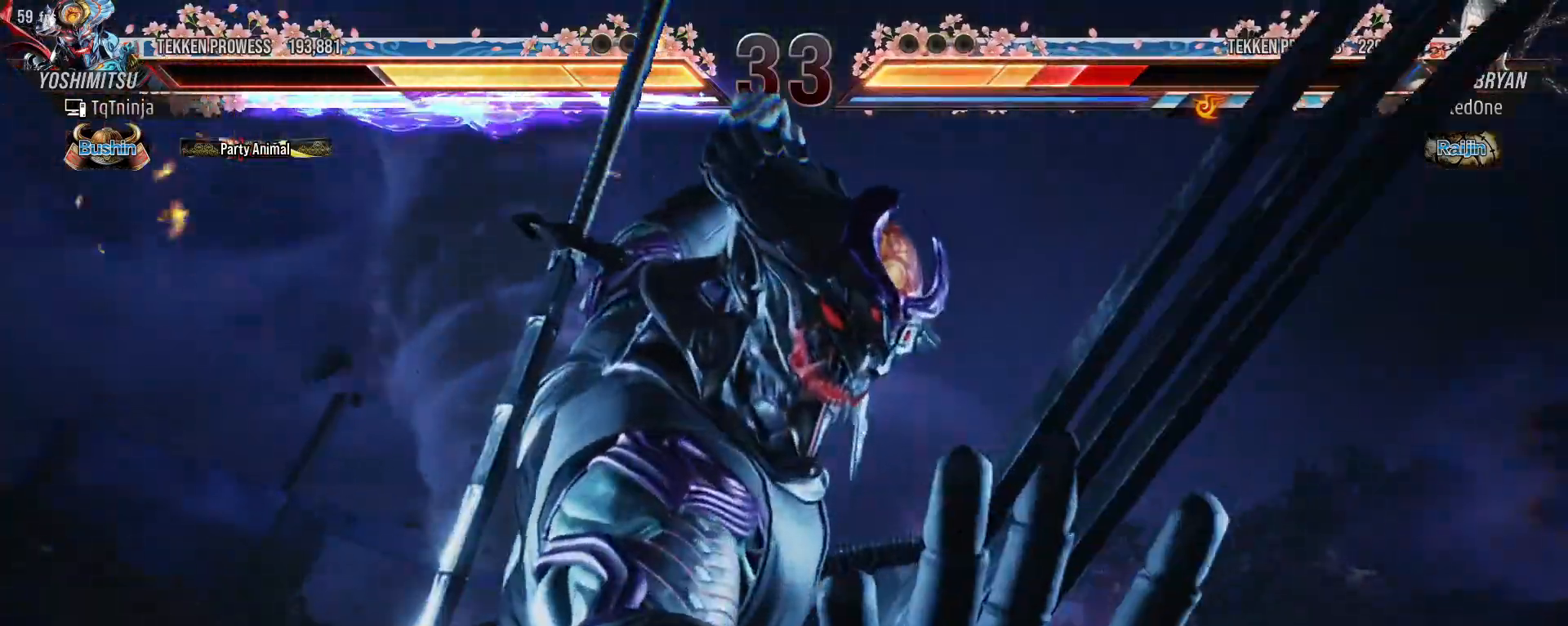
{"buttons": [], "left_stick": "center", "events": []}
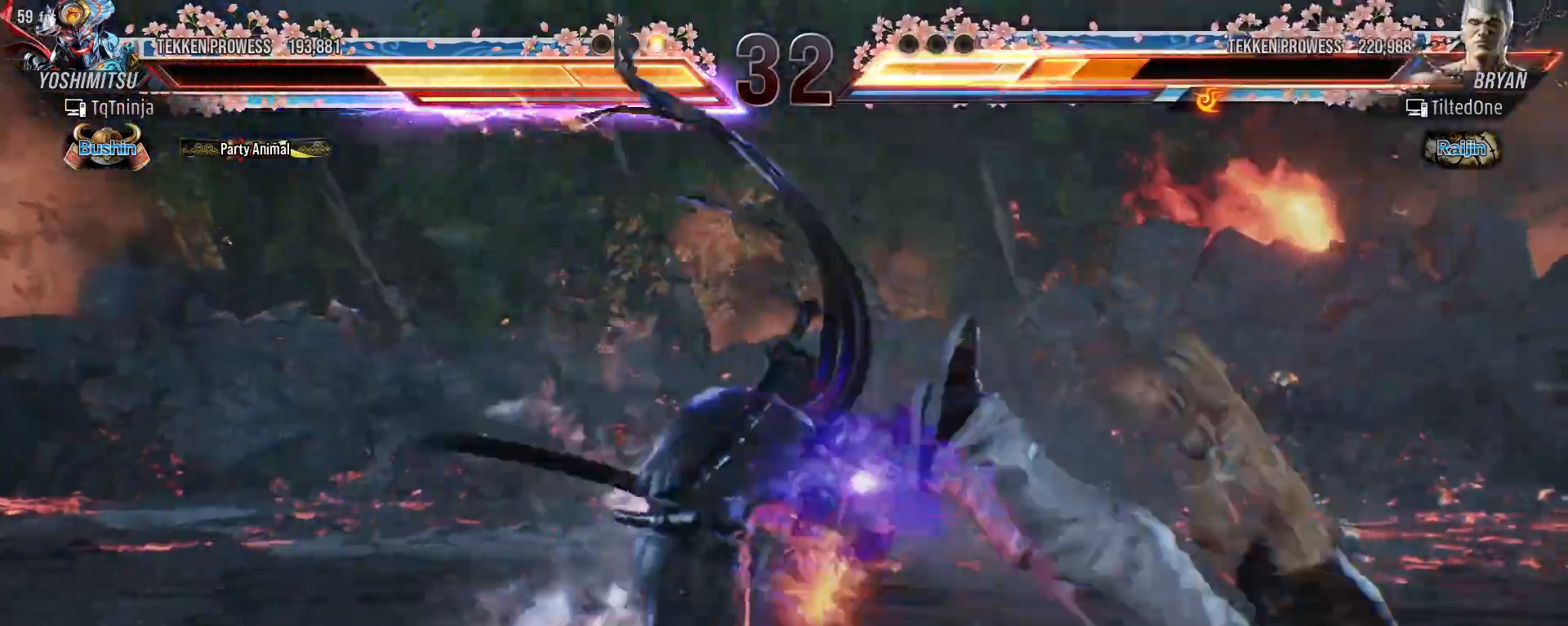
{"buttons": [], "left_stick": "right"}
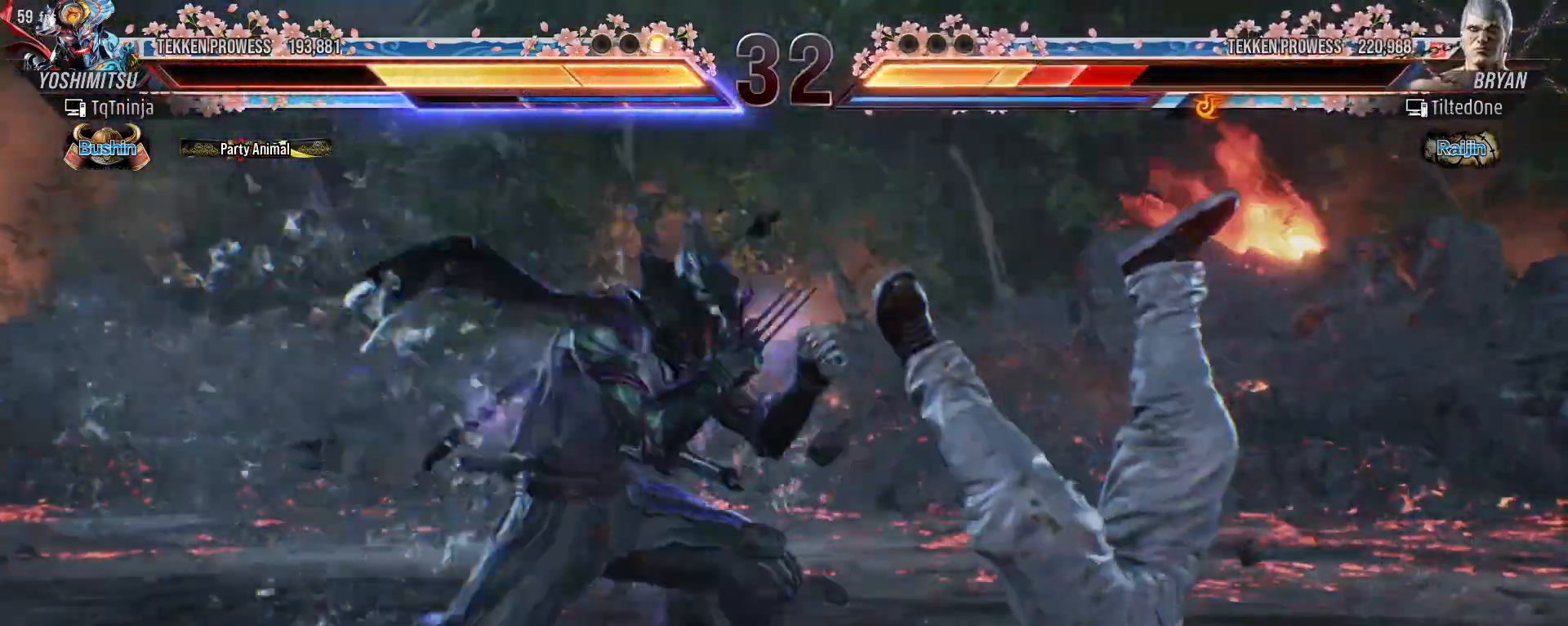
{"buttons": [], "left_stick": "center", "events": [[233, "CIRCLE", "down"], [233, "SQUARE", "down"], [250, "left_stick", "center"], [283, "SQUARE", "up"], [300, "CIRCLE", "up"]]}
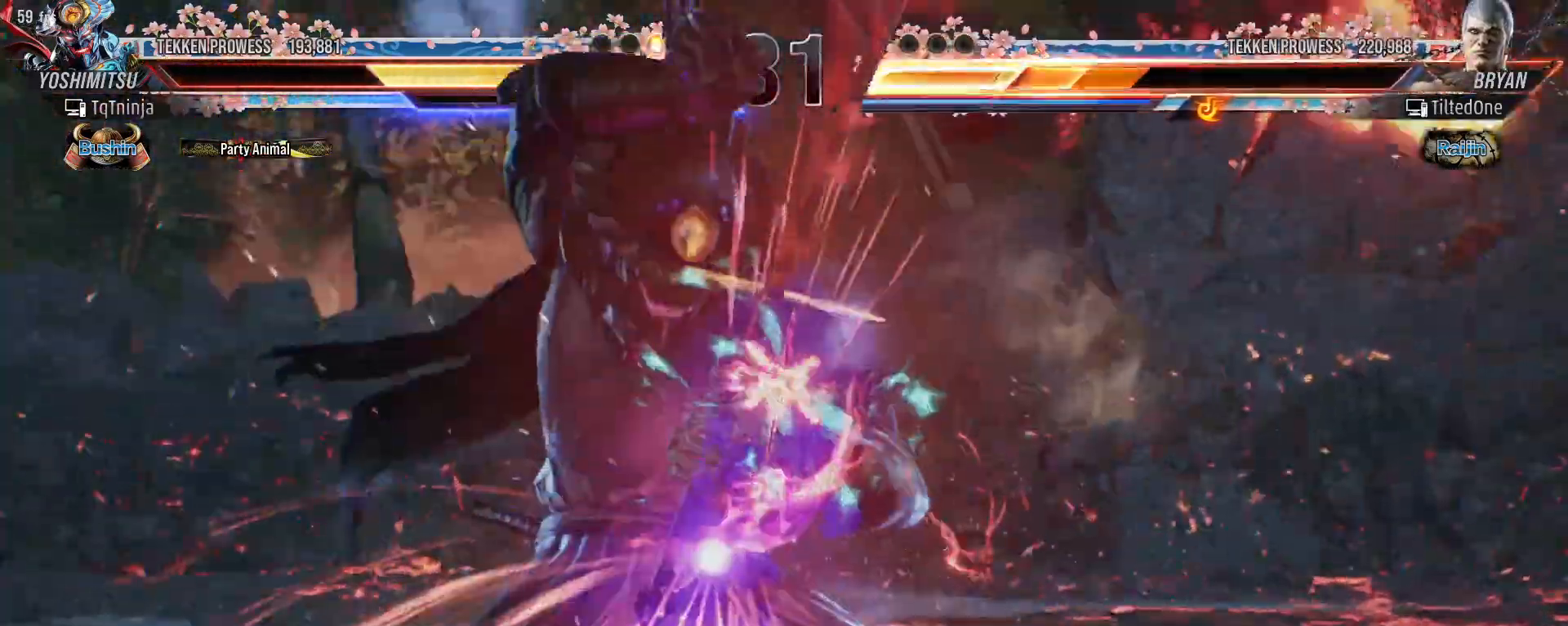
{"buttons": [], "left_stick": "center", "events": [[417, "left_stick", "right"], [483, "left_stick", "center"]]}
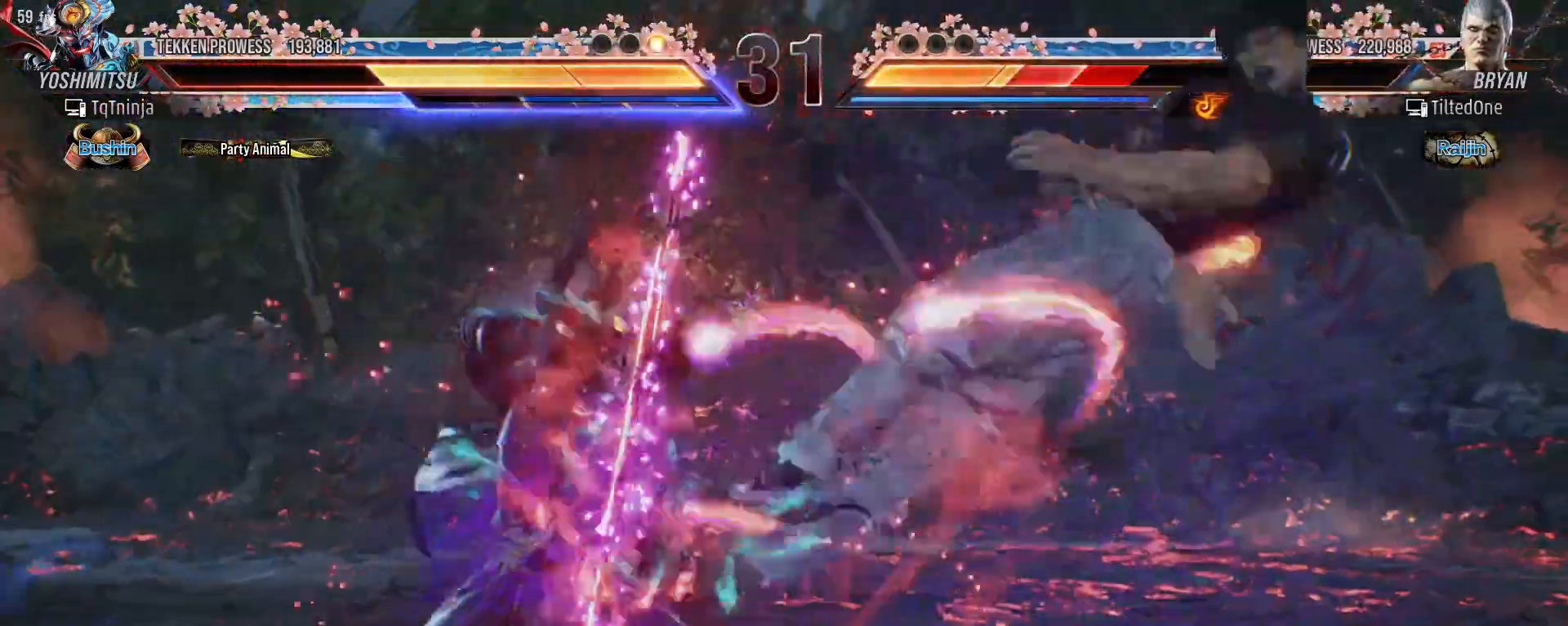
{"buttons": ["TRIANGLE"], "left_stick": "down", "events": [[50, "left_stick", "right"], [217, "left_stick", "center"], [283, "left_stick", "down"], [300, "TRIANGLE", "down"], [333, "TRIANGLE", "up"], [400, "TRIANGLE", "down"], [433, "TRIANGLE", "up"], [500, "TRIANGLE", "down"]]}
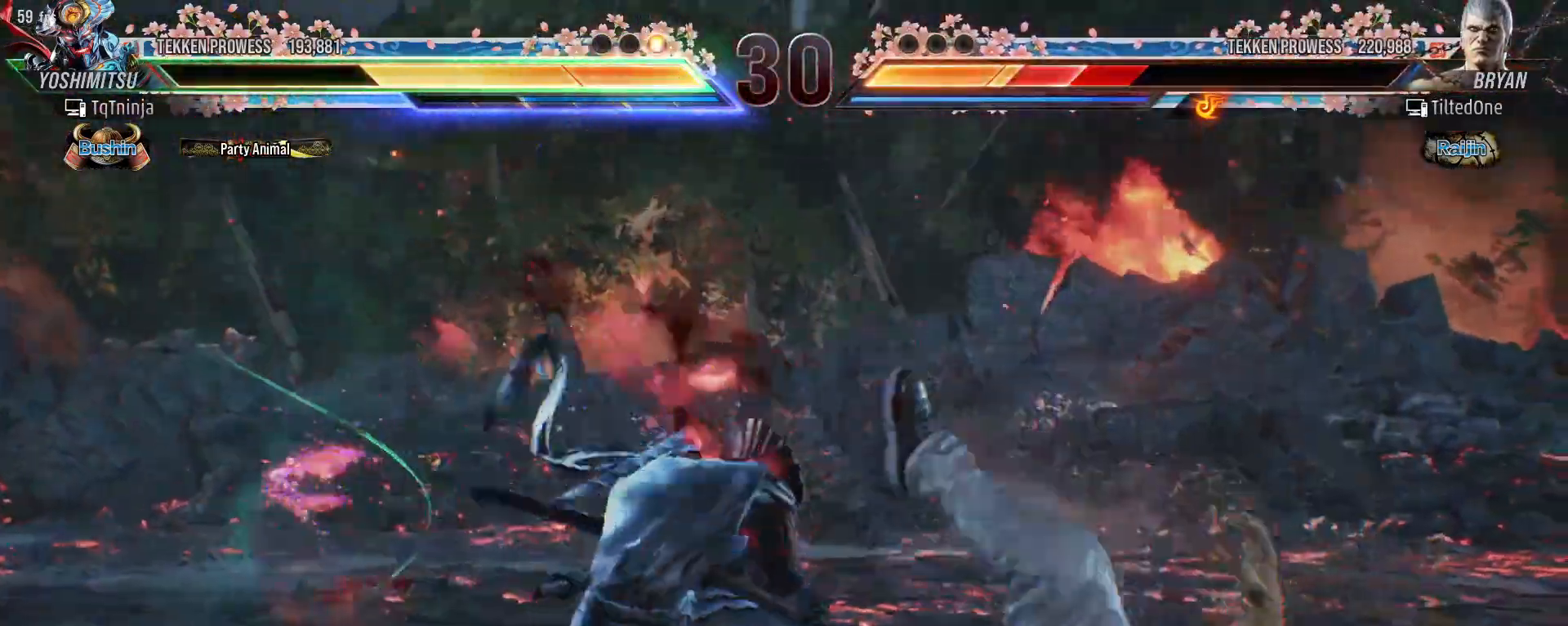
{"buttons": [], "left_stick": "center", "events": [[67, "TRIANGLE", "up"], [83, "TRIANGLE", "down"], [167, "TRIANGLE", "up"], [233, "left_stick", "center"]]}
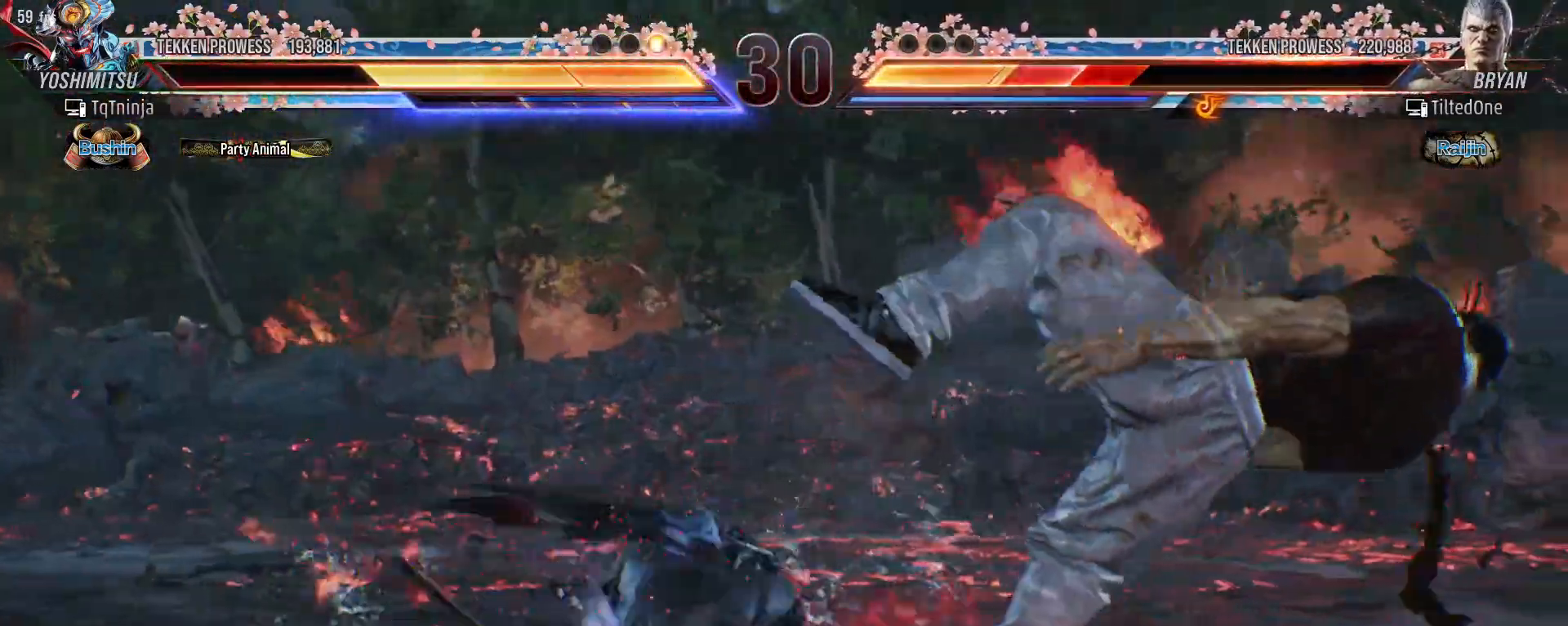
{"buttons": [], "left_stick": "right", "events": [[350, "left_stick", "right"], [417, "left_stick", "center"], [483, "left_stick", "right"]]}
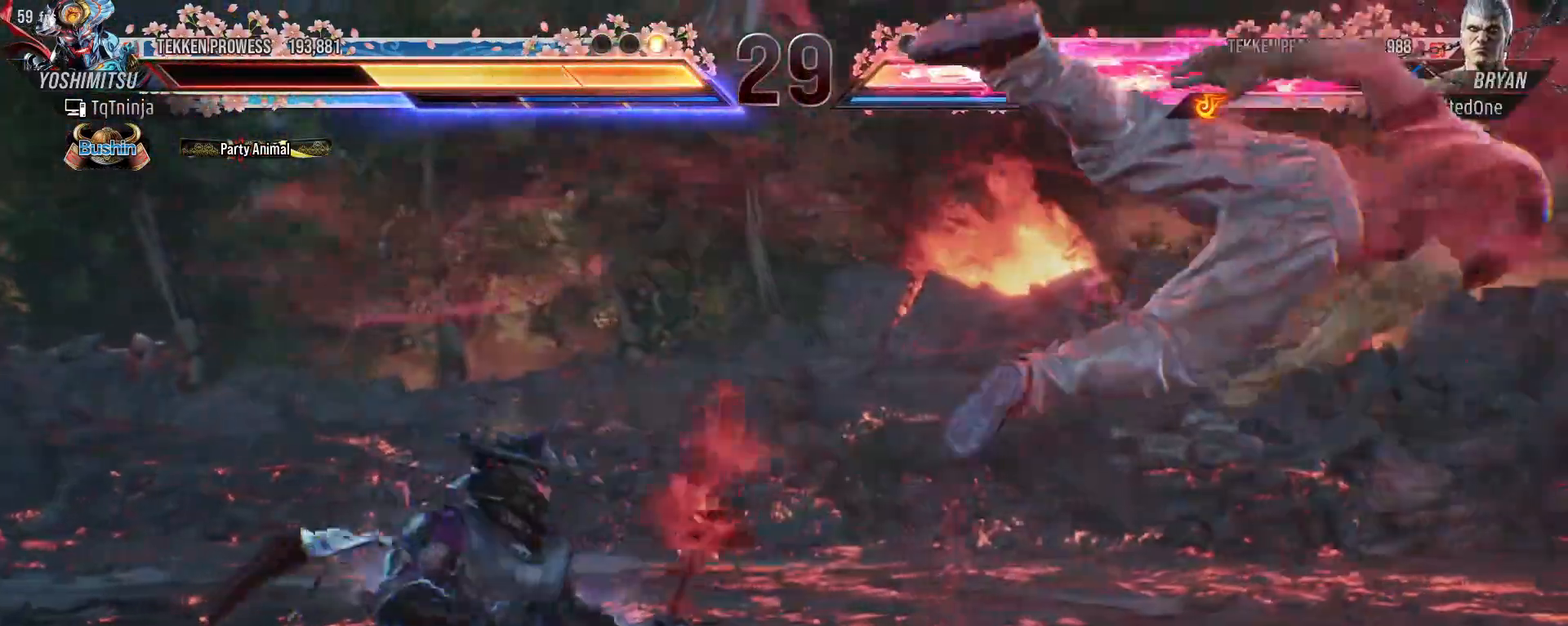
{"buttons": [], "left_stick": "down-right", "events": [[383, "left_stick", "down-right"]]}
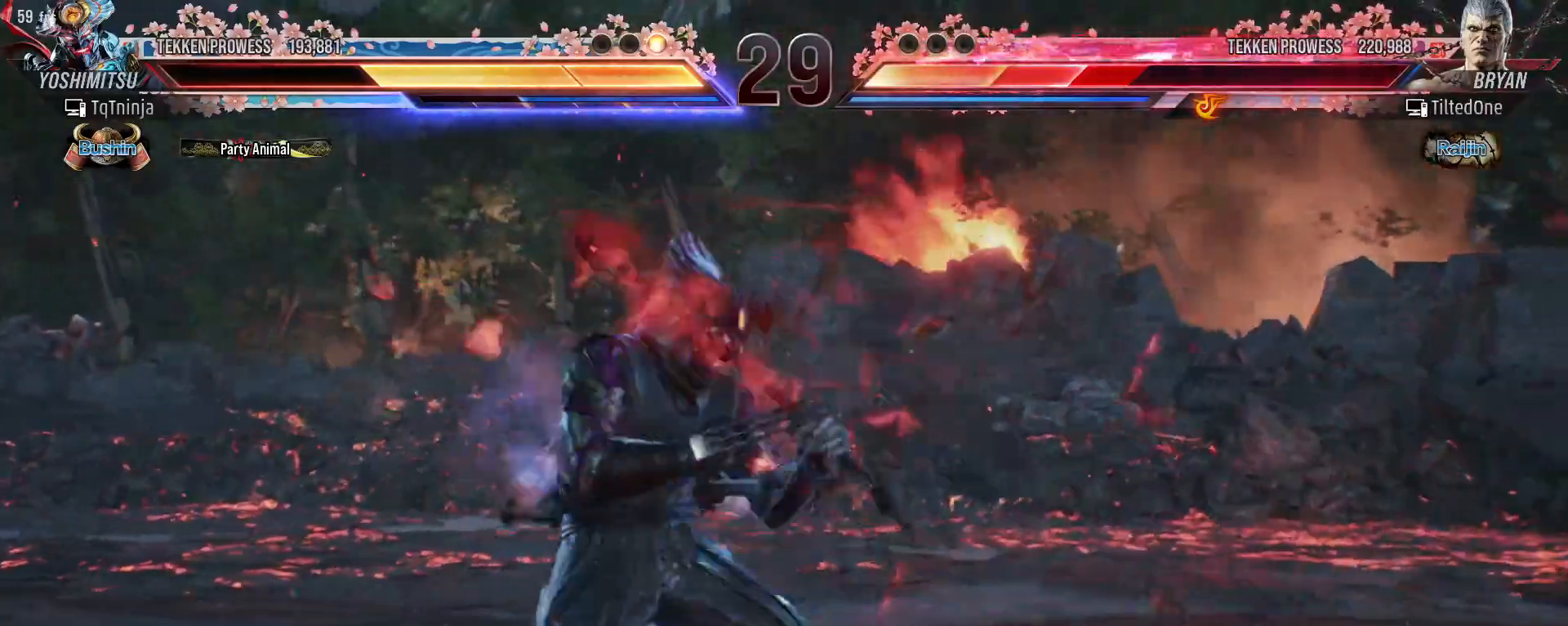
{"buttons": [], "left_stick": "center", "events": [[217, "left_stick", "up-right"], [283, "CIRCLE", "down"], [333, "CIRCLE", "up"], [383, "CIRCLE", "down"], [467, "CIRCLE", "up"], [483, "left_stick", "center"]]}
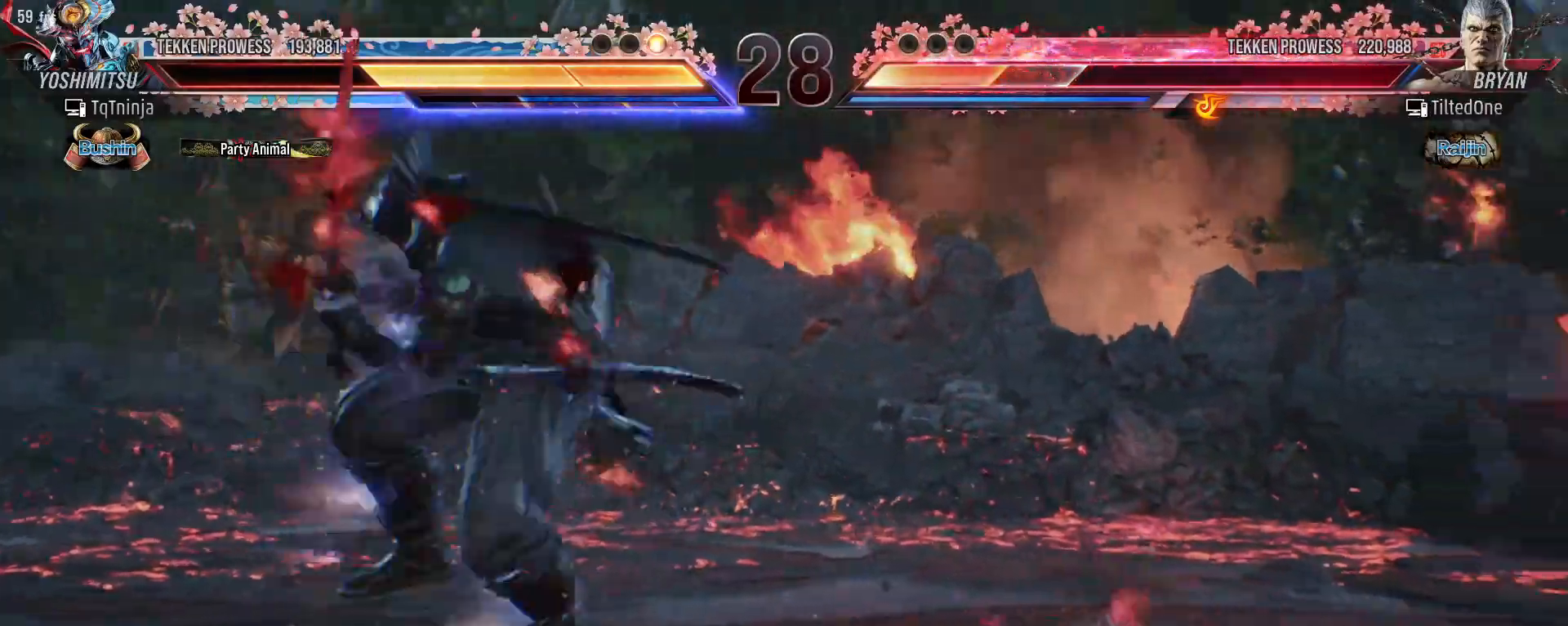
{"buttons": [], "left_stick": "left", "events": [[350, "left_stick", "left"]]}
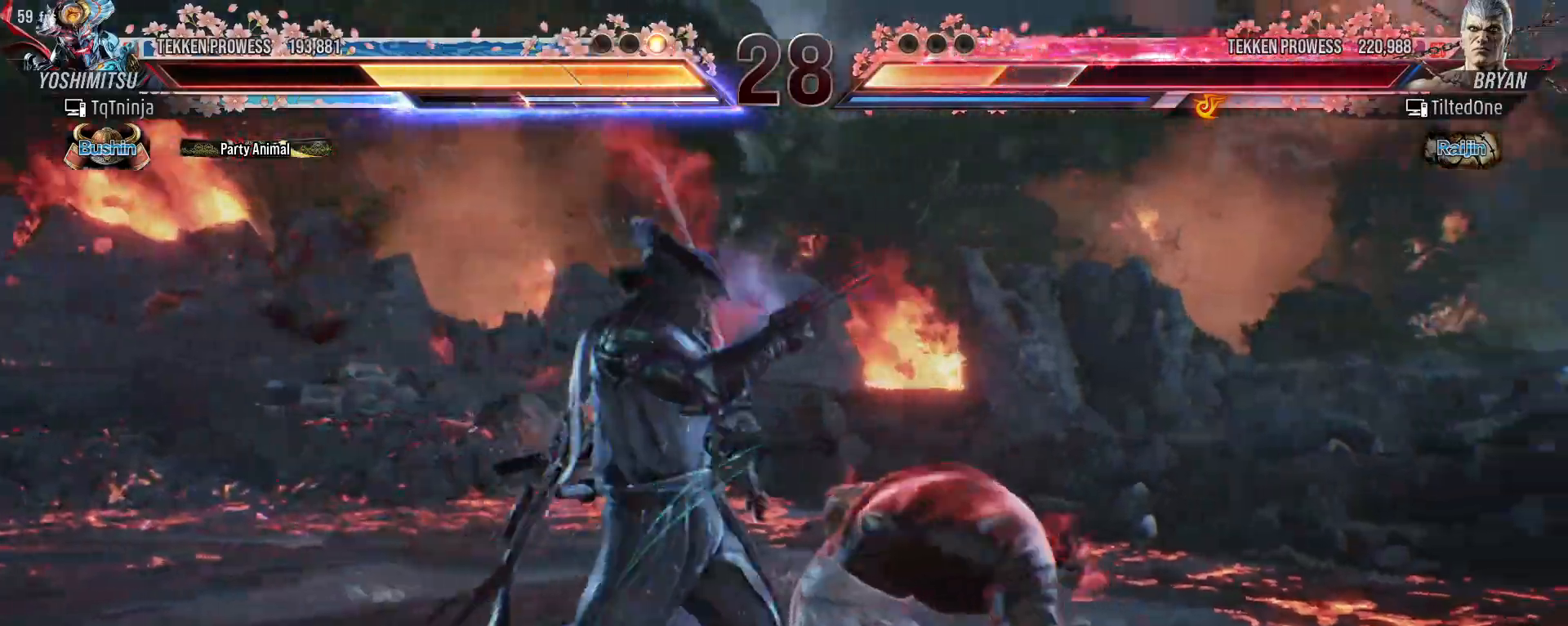
{"buttons": [], "left_stick": "center", "events": [[383, "left_stick", "center"]]}
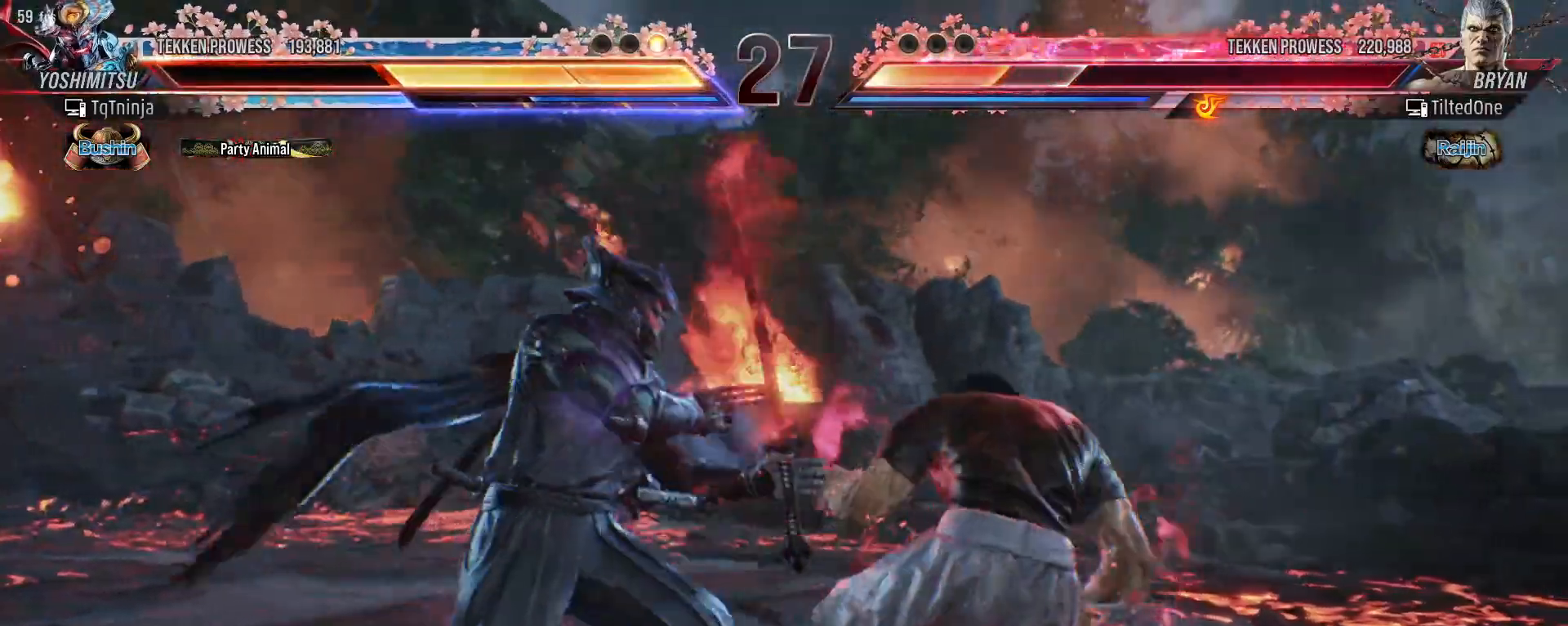
{"buttons": [], "left_stick": "left", "events": [[50, "CIRCLE", "down"], [50, "SQUARE", "down"], [83, "SQUARE", "up"], [100, "CIRCLE", "up"], [133, "CIRCLE", "down"], [133, "SQUARE", "down"], [183, "CIRCLE", "up"], [183, "SQUARE", "up"], [217, "left_stick", "left"]]}
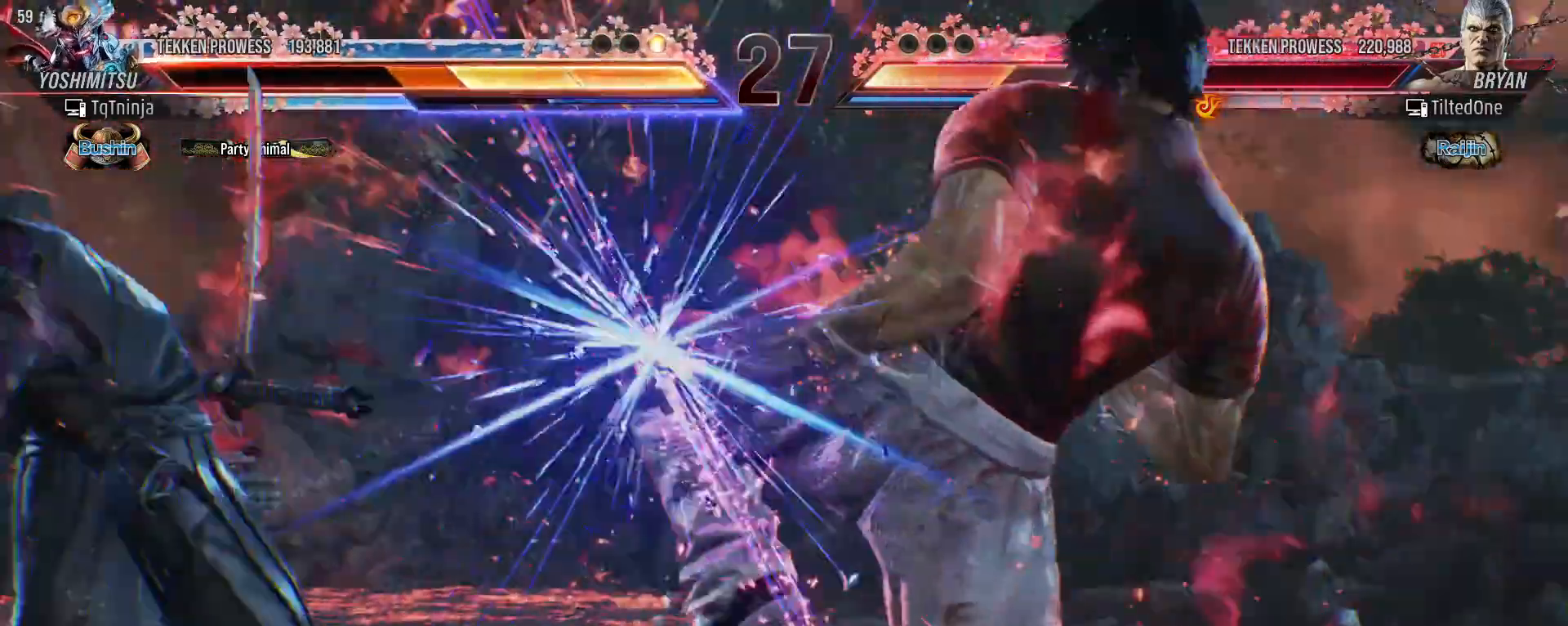
{"buttons": [], "left_stick": "center", "events": [[150, "left_stick", "center"]]}
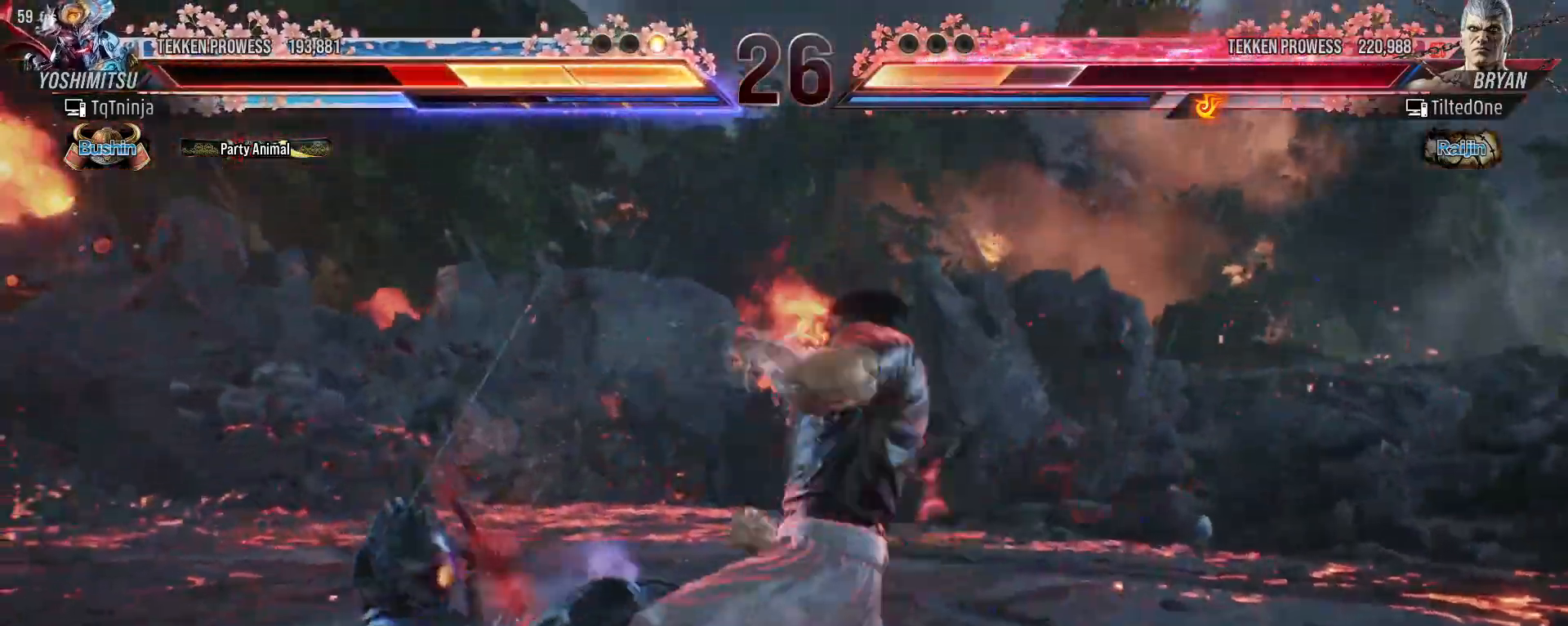
{"buttons": [], "left_stick": "center", "events": []}
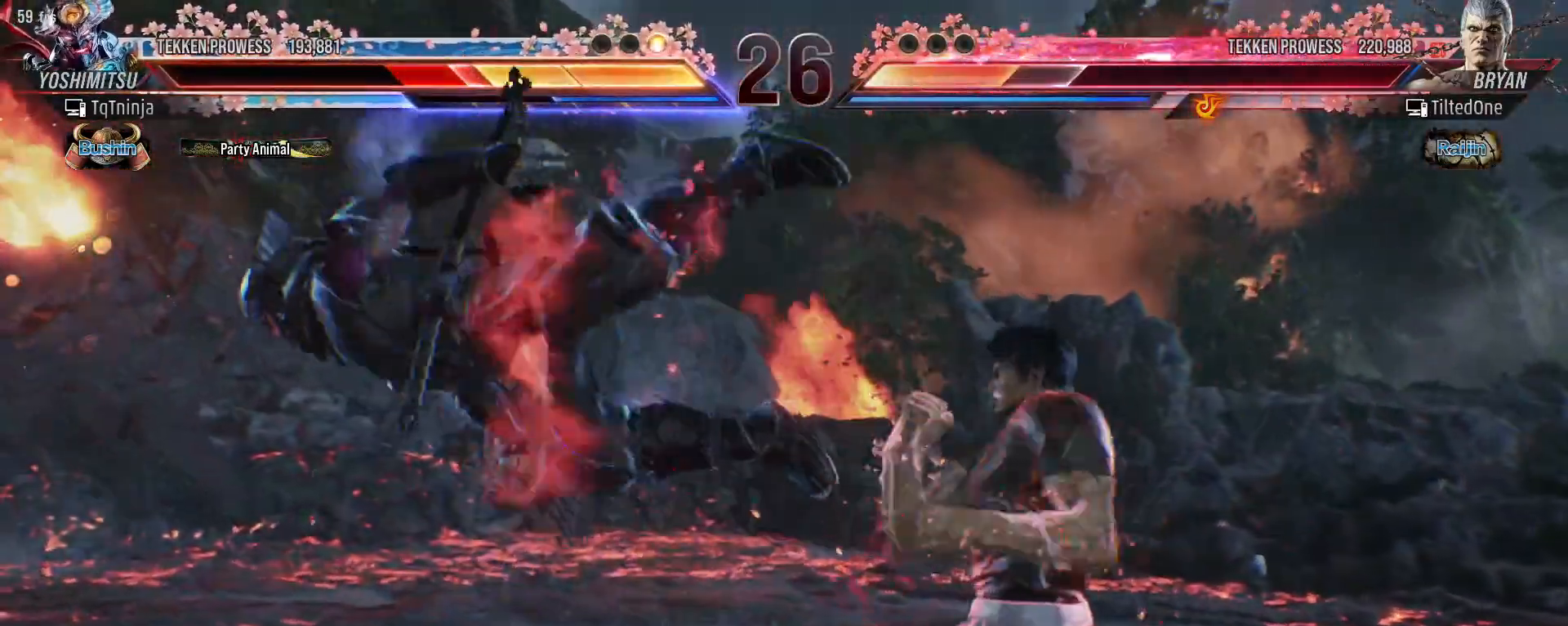
{"buttons": [], "left_stick": "center", "events": []}
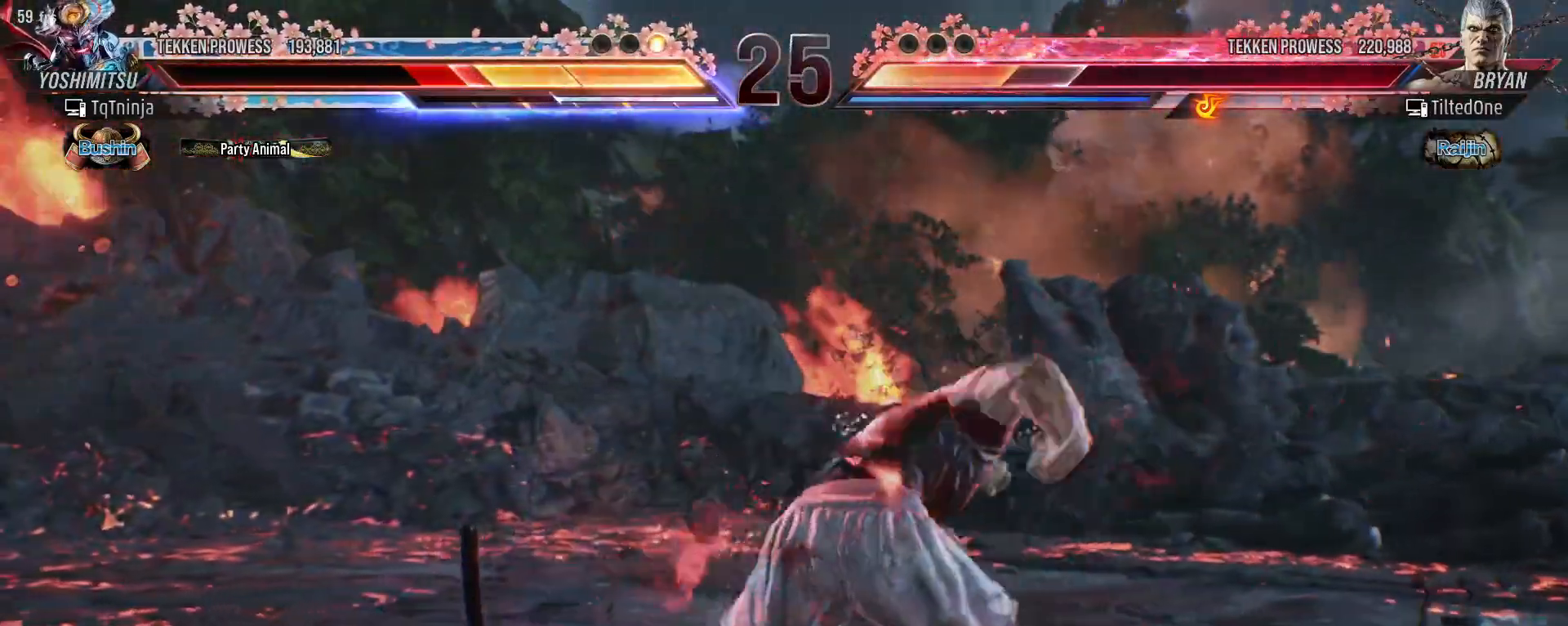
{"buttons": [], "left_stick": "center", "events": []}
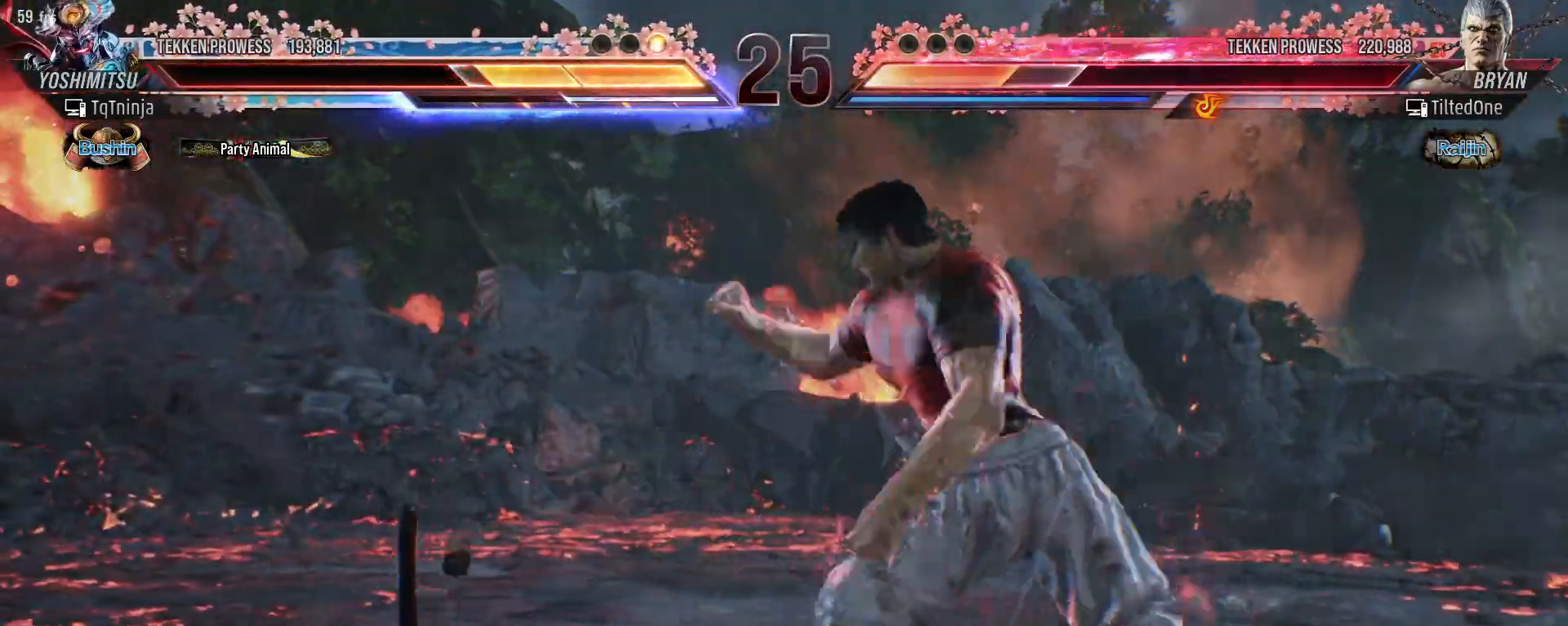
{"buttons": [], "left_stick": "left", "events": [[83, "left_stick", "left"]]}
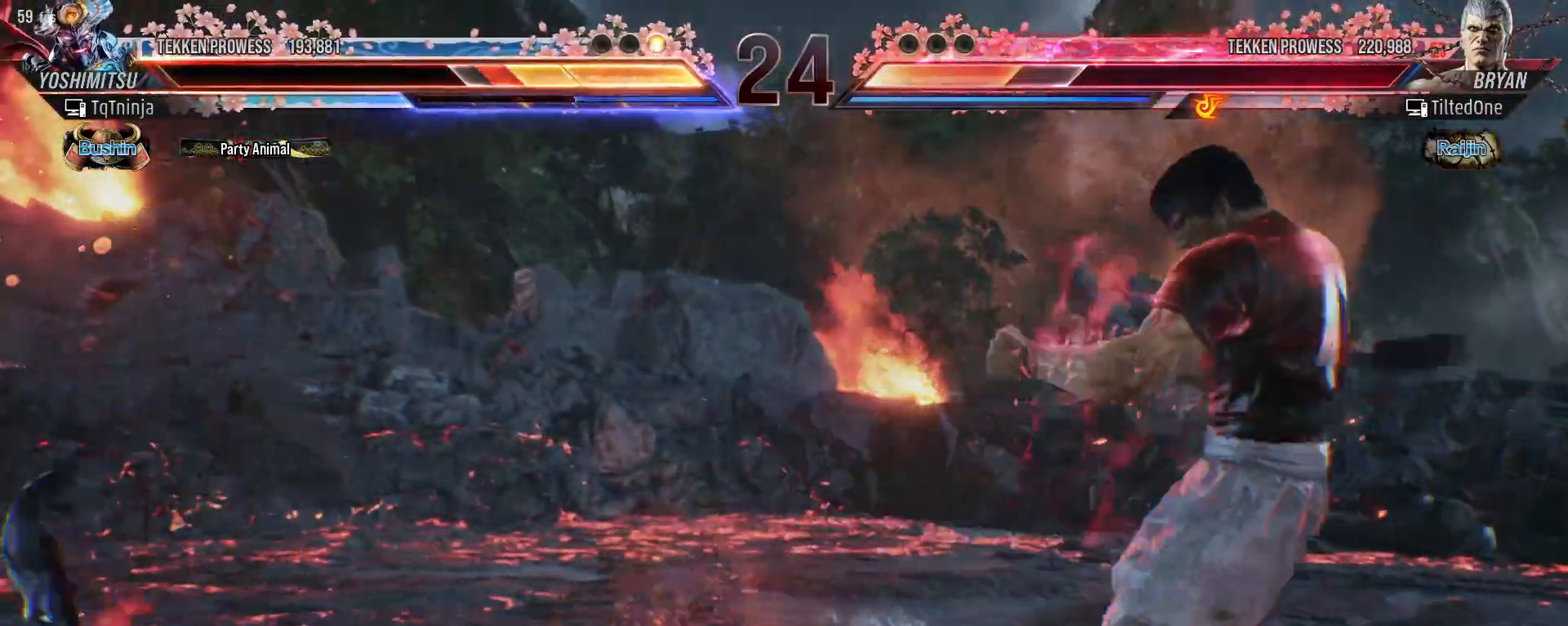
{"buttons": [], "left_stick": "left", "events": [[300, "left_stick", "center"], [467, "left_stick", "left"]]}
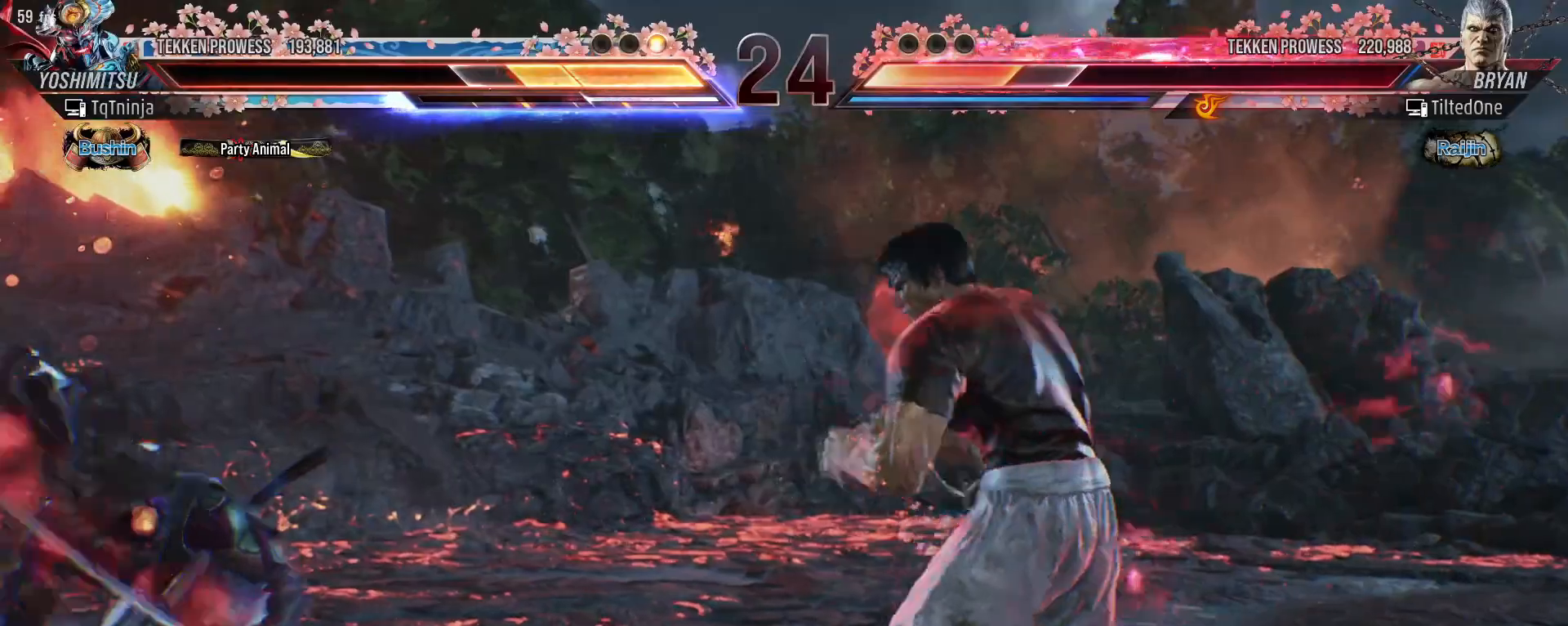
{"buttons": [], "left_stick": "center", "events": [[50, "left_stick", "center"], [167, "left_stick", "left"], [217, "left_stick", "center"], [283, "left_stick", "left"], [500, "left_stick", "center"]]}
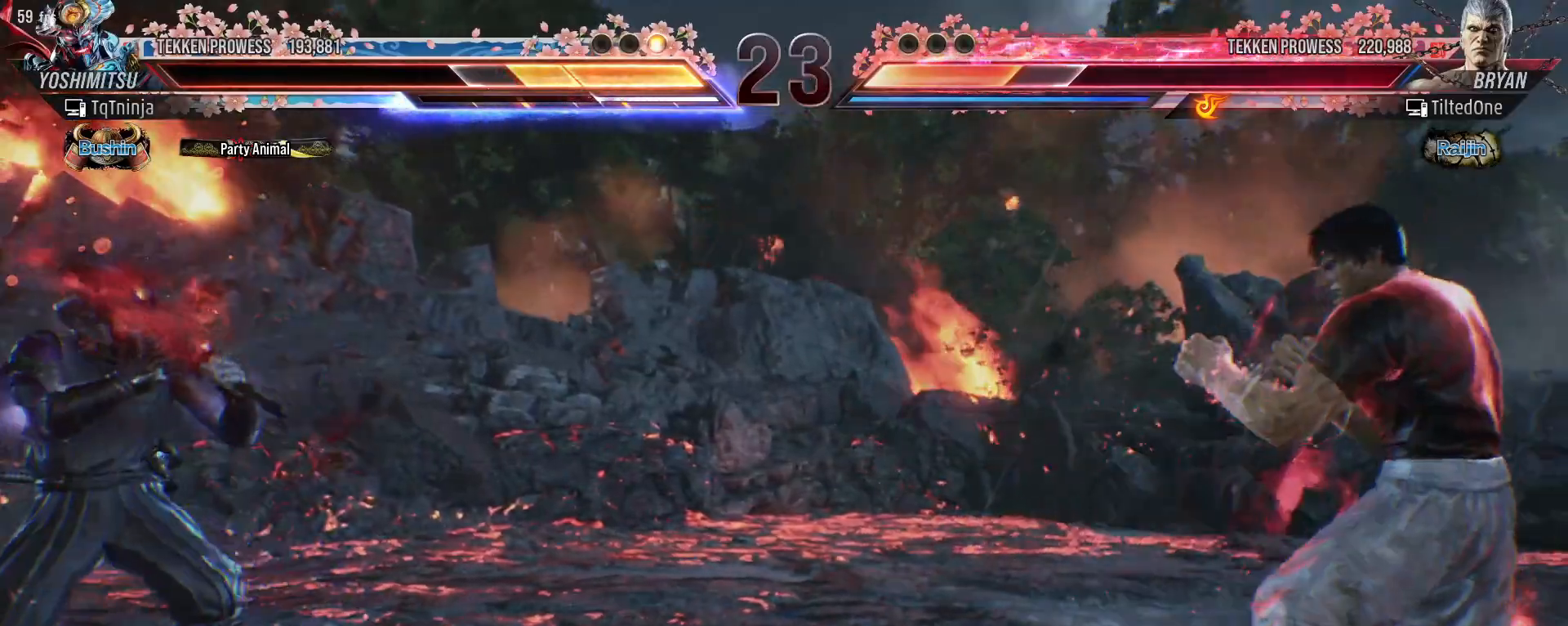
{"buttons": [], "left_stick": "left", "events": [[17, "left_stick", "down"], [67, "left_stick", "center"], [117, "left_stick", "left"], [167, "left_stick", "center"], [233, "left_stick", "left"]]}
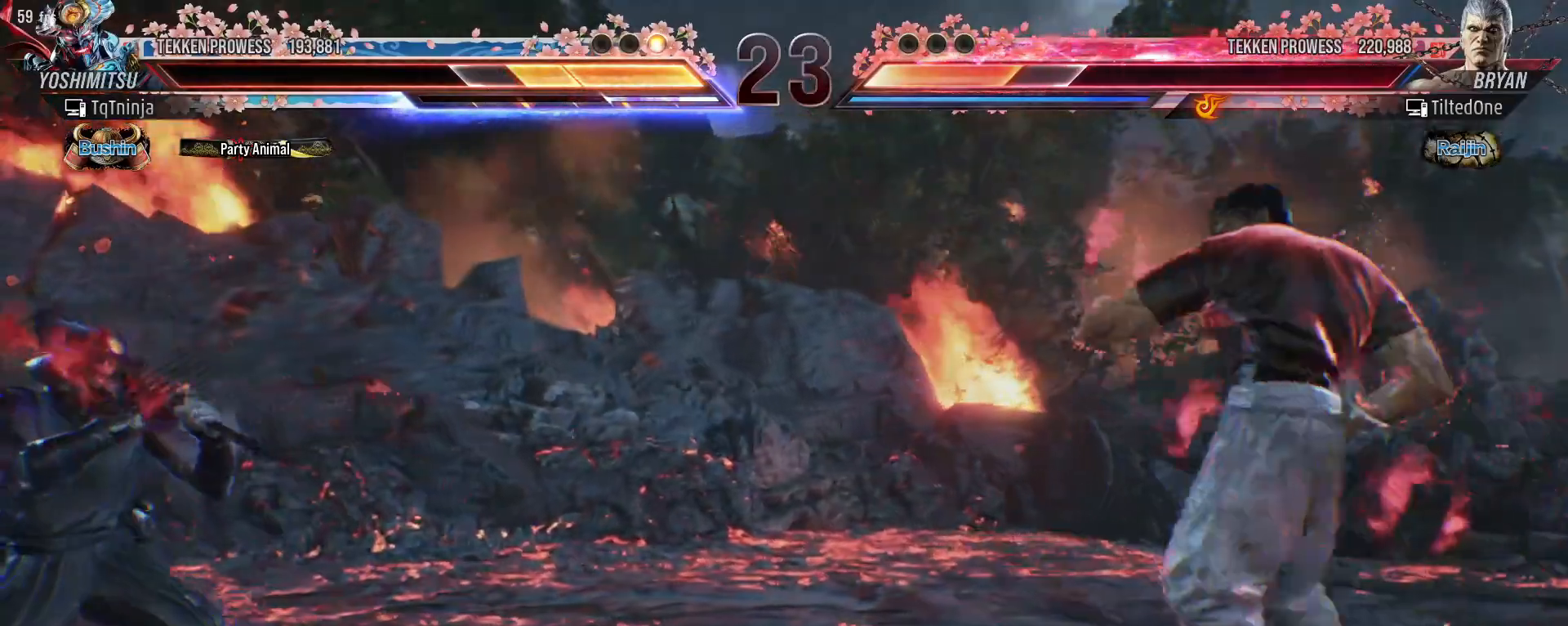
{"buttons": [], "left_stick": "left", "events": [[50, "left_stick", "right"], [133, "left_stick", "center"], [183, "left_stick", "left"], [267, "left_stick", "center"], [350, "left_stick", "left"]]}
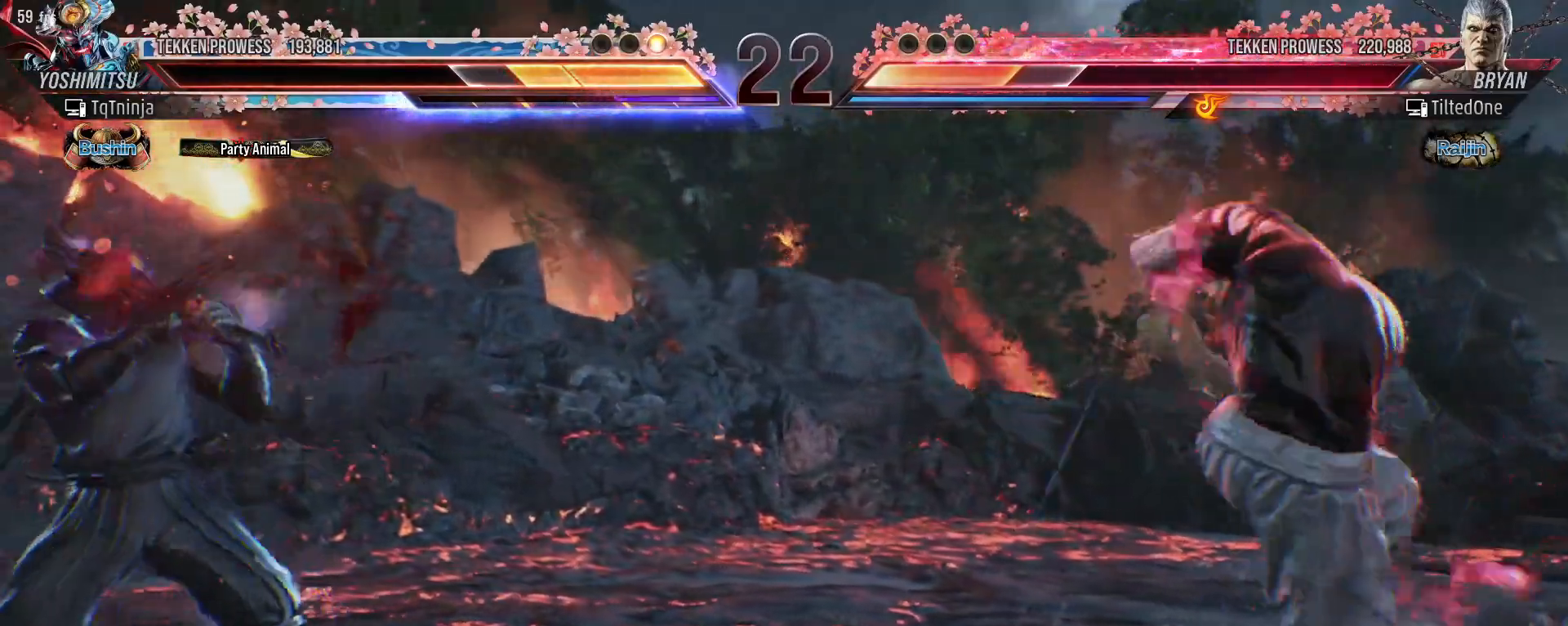
{"buttons": [], "left_stick": "center", "events": [[267, "left_stick", "center"], [317, "left_stick", "left"], [483, "left_stick", "center"]]}
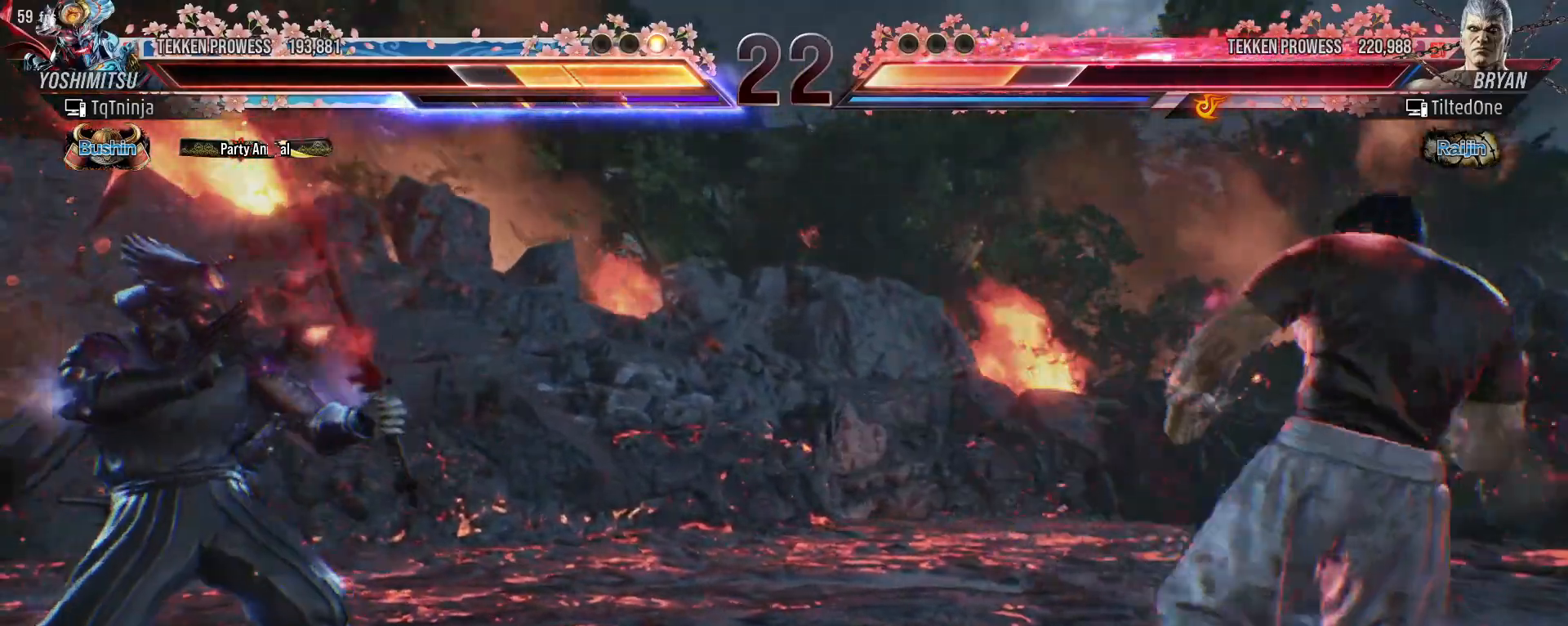
{"buttons": [], "left_stick": "left", "events": [[33, "left_stick", "right"], [133, "left_stick", "center"], [200, "left_stick", "left"], [300, "left_stick", "center"], [400, "left_stick", "left"]]}
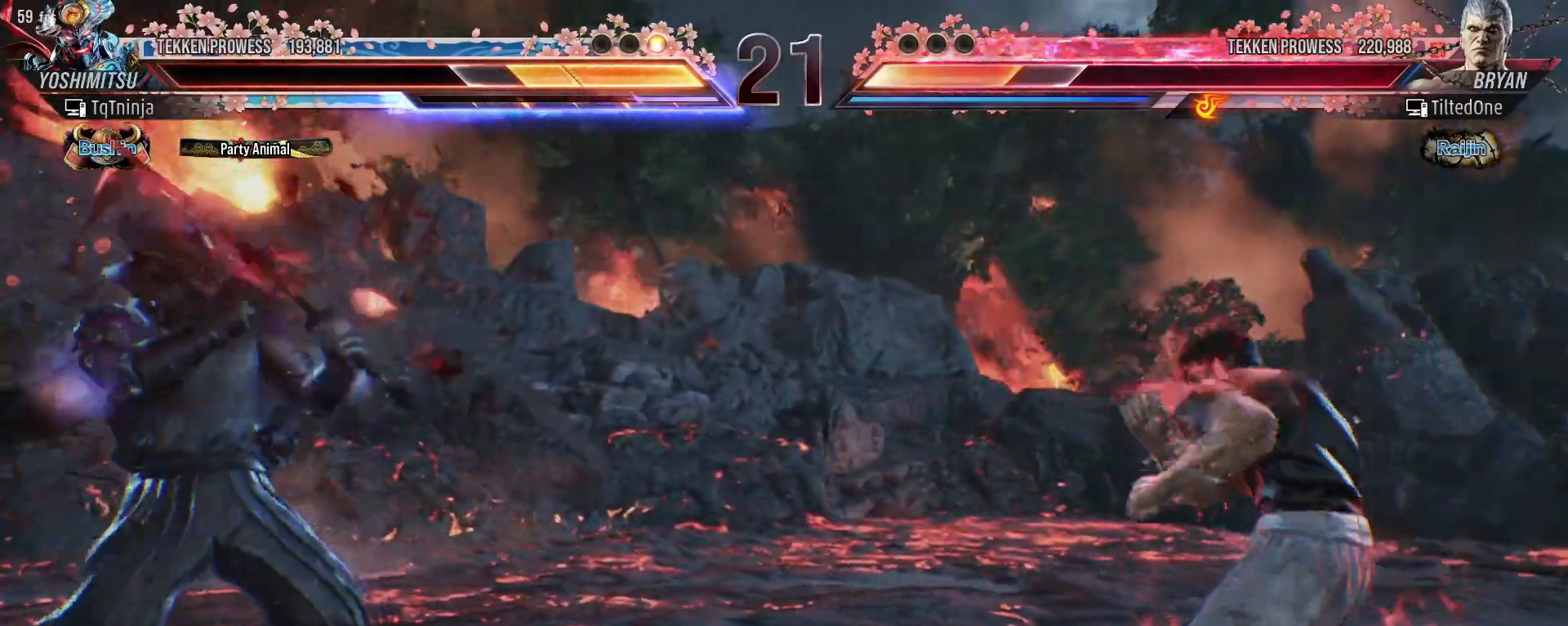
{"buttons": [], "left_stick": "center", "events": [[300, "left_stick", "down"], [383, "left_stick", "center"]]}